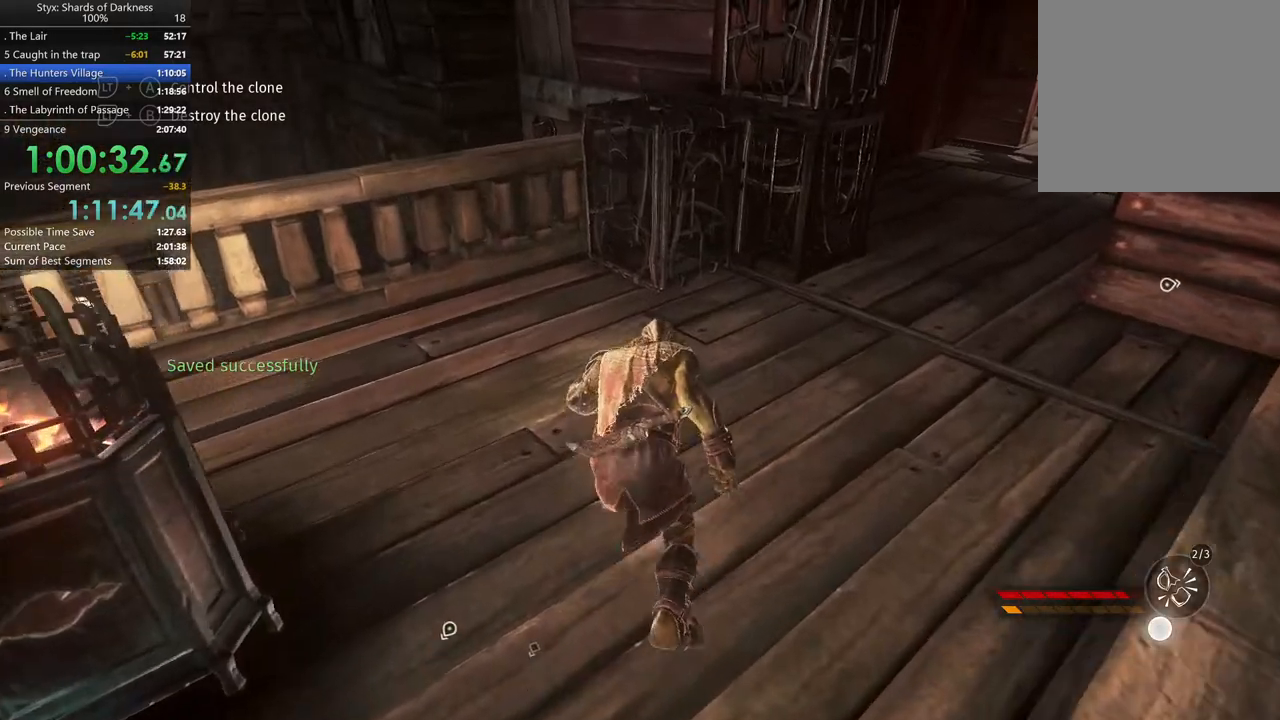
Gameplay with a controller (Xbox layout); each line is a JSON object with the inputs held at the frame after it. "button_events" lists button changes between this image and that frame as [ms after this image, input, new state], when the widget could be followed in between (sticks are given only as held states). Not read: L2 R1.
{"buttons": [], "left_stick": "up-right", "right_stick": "center", "button_events": [[100, "A", "down"], [267, "A", "up"]]}
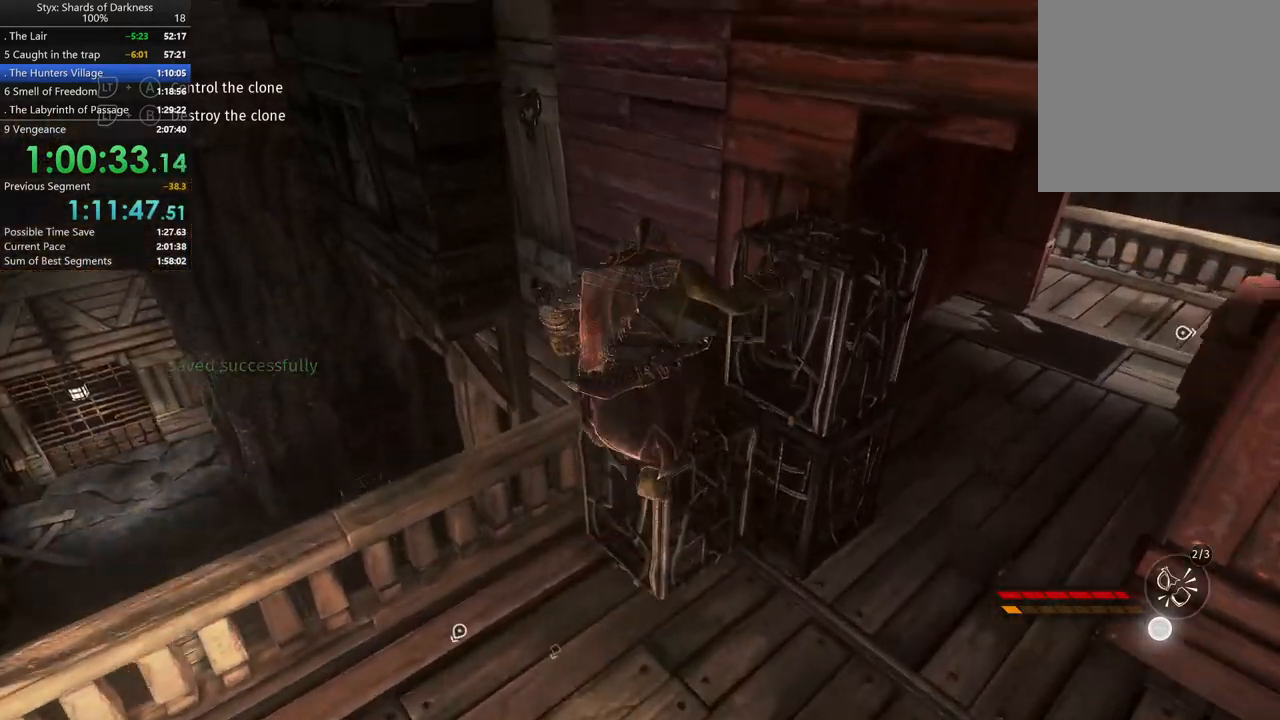
{"buttons": [], "left_stick": "up", "right_stick": "center", "button_events": []}
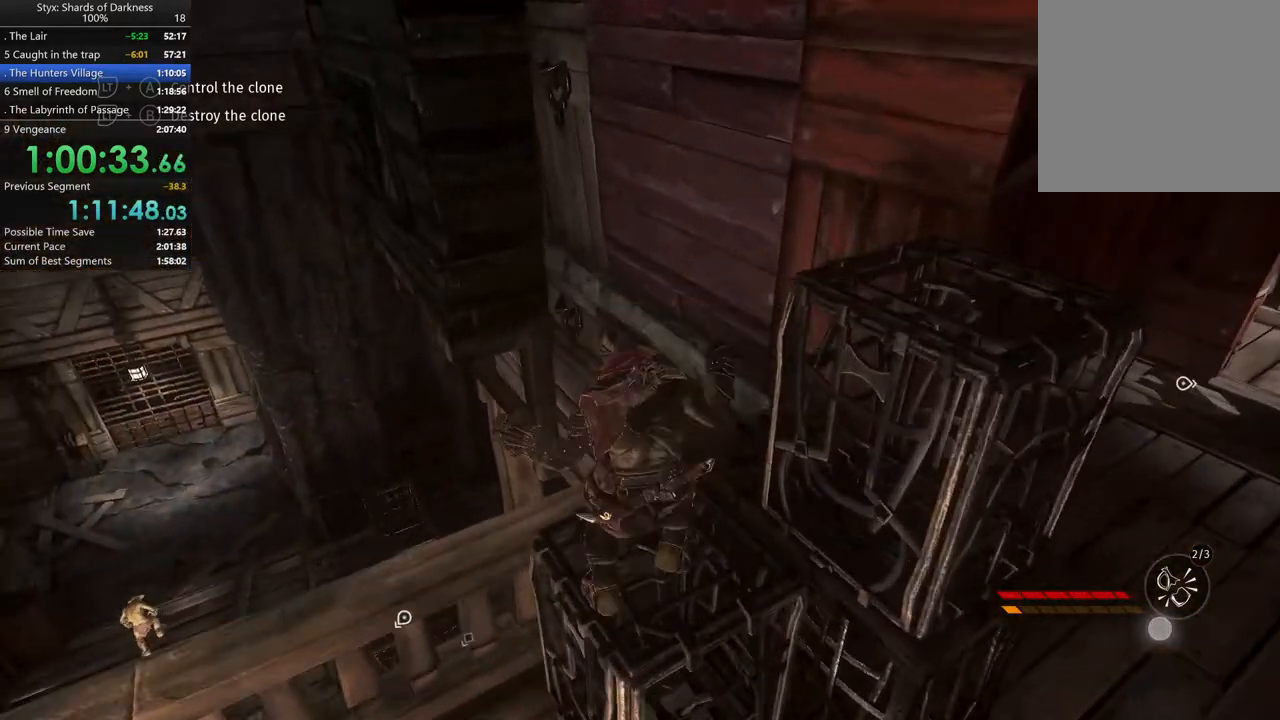
{"buttons": ["A"], "left_stick": "up", "right_stick": "center", "button_events": [[433, "A", "down"]]}
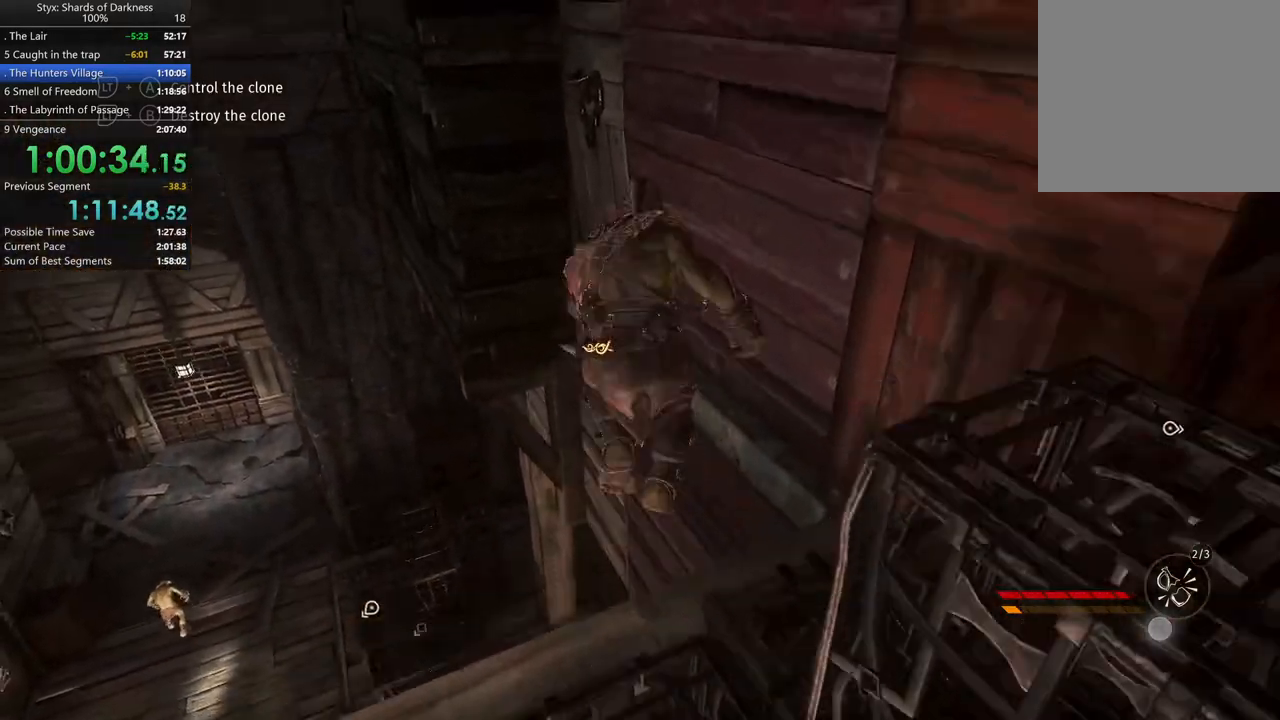
{"buttons": [], "left_stick": "up", "right_stick": "center", "button_events": [[267, "A", "up"]]}
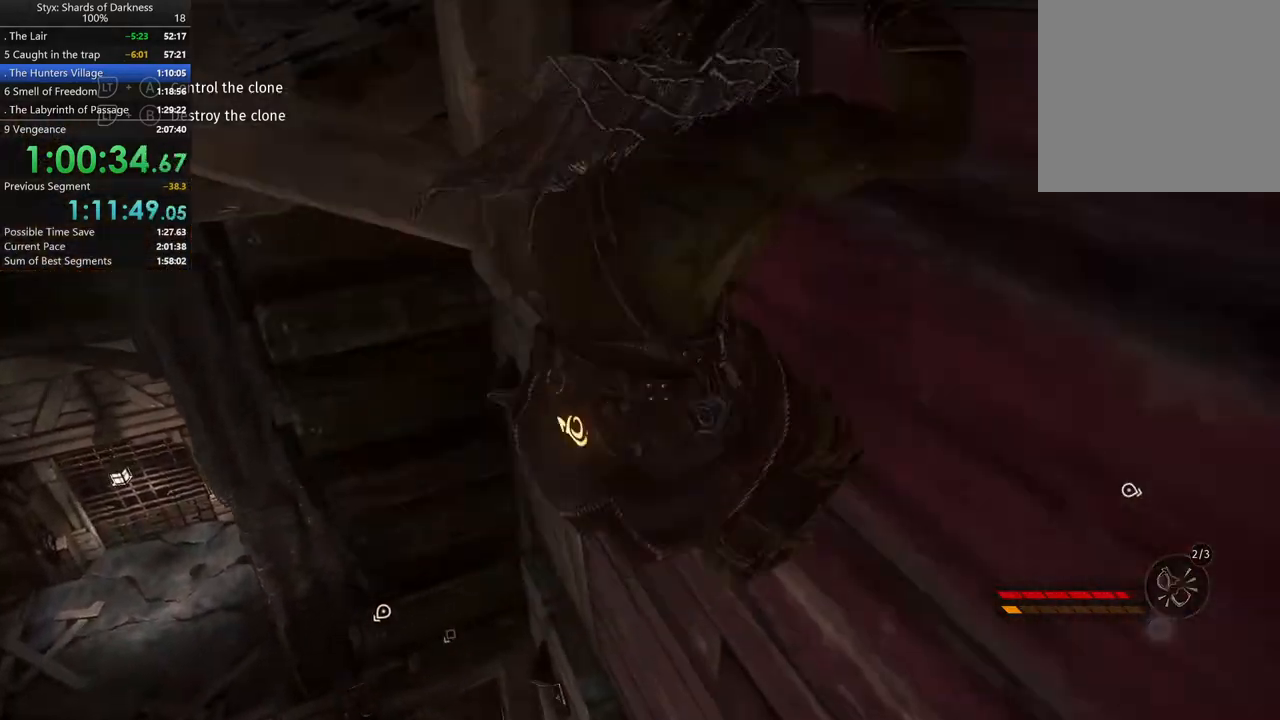
{"buttons": [], "left_stick": "up-left", "right_stick": "center", "button_events": []}
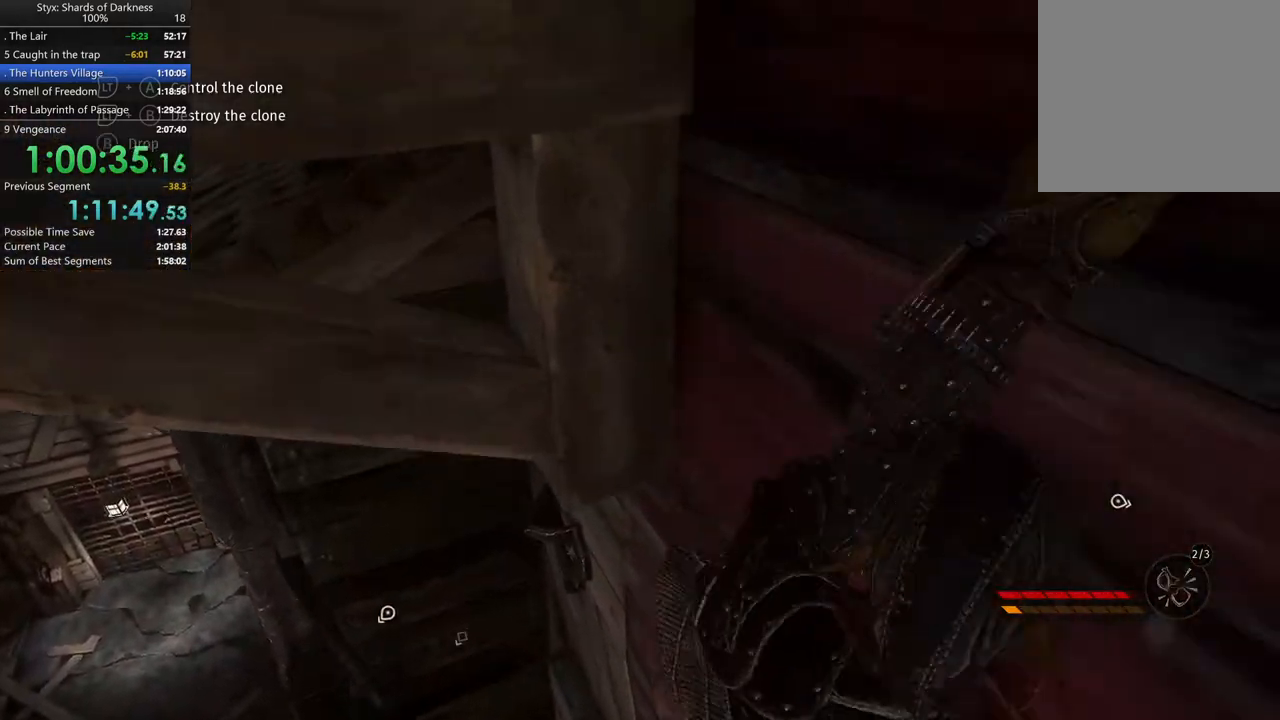
{"buttons": [], "left_stick": "up", "right_stick": "up-right", "button_events": [[67, "B", "down"], [200, "B", "up"]]}
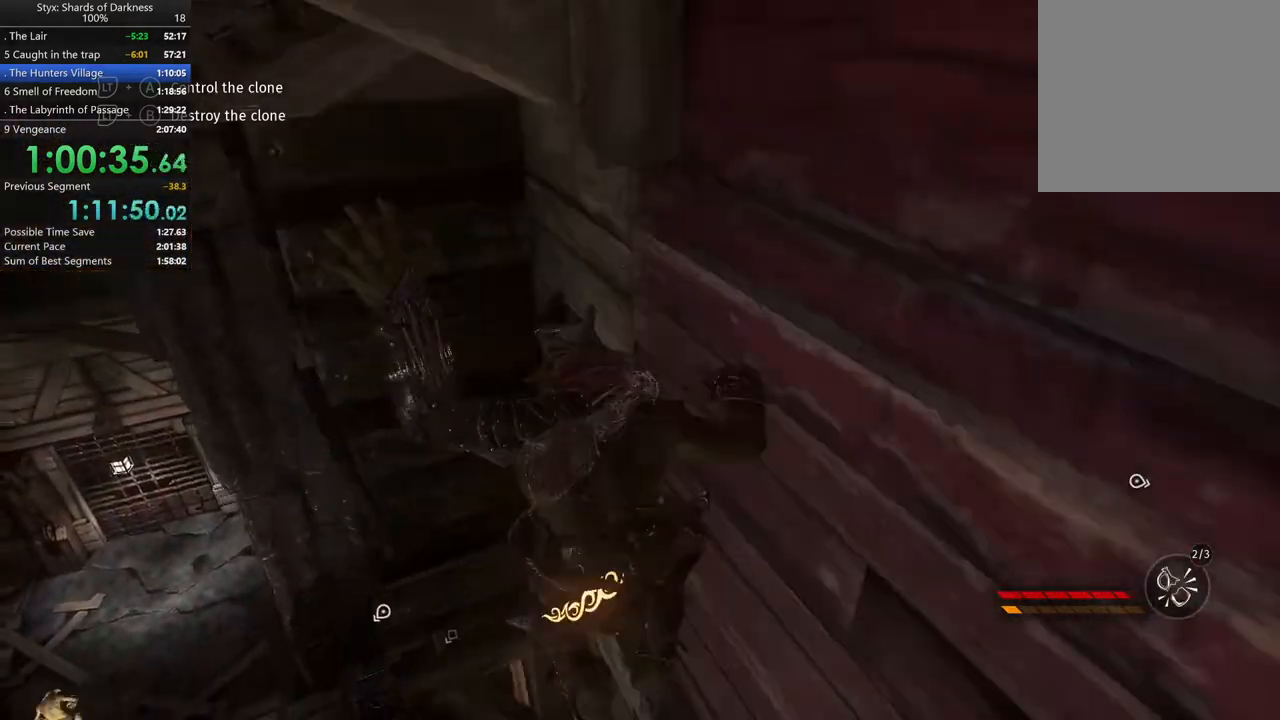
{"buttons": [], "left_stick": "up", "right_stick": "center", "button_events": []}
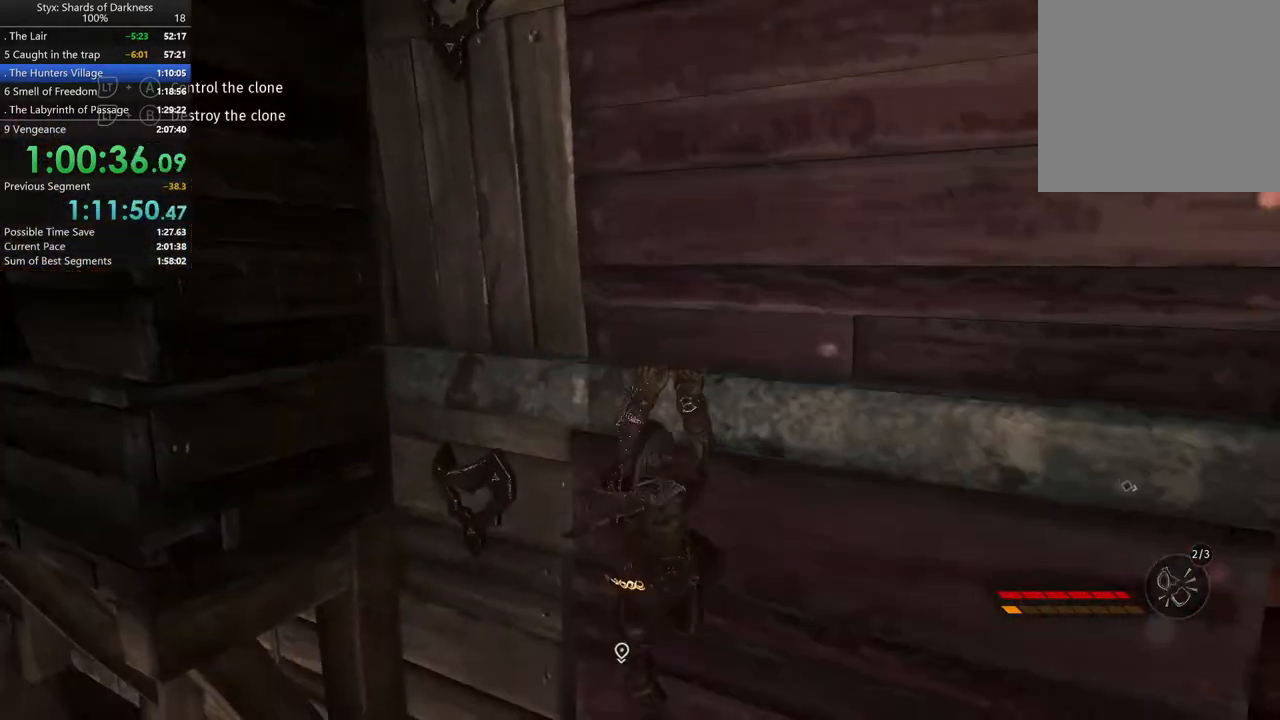
{"buttons": [], "left_stick": "up-left", "right_stick": "right", "button_events": []}
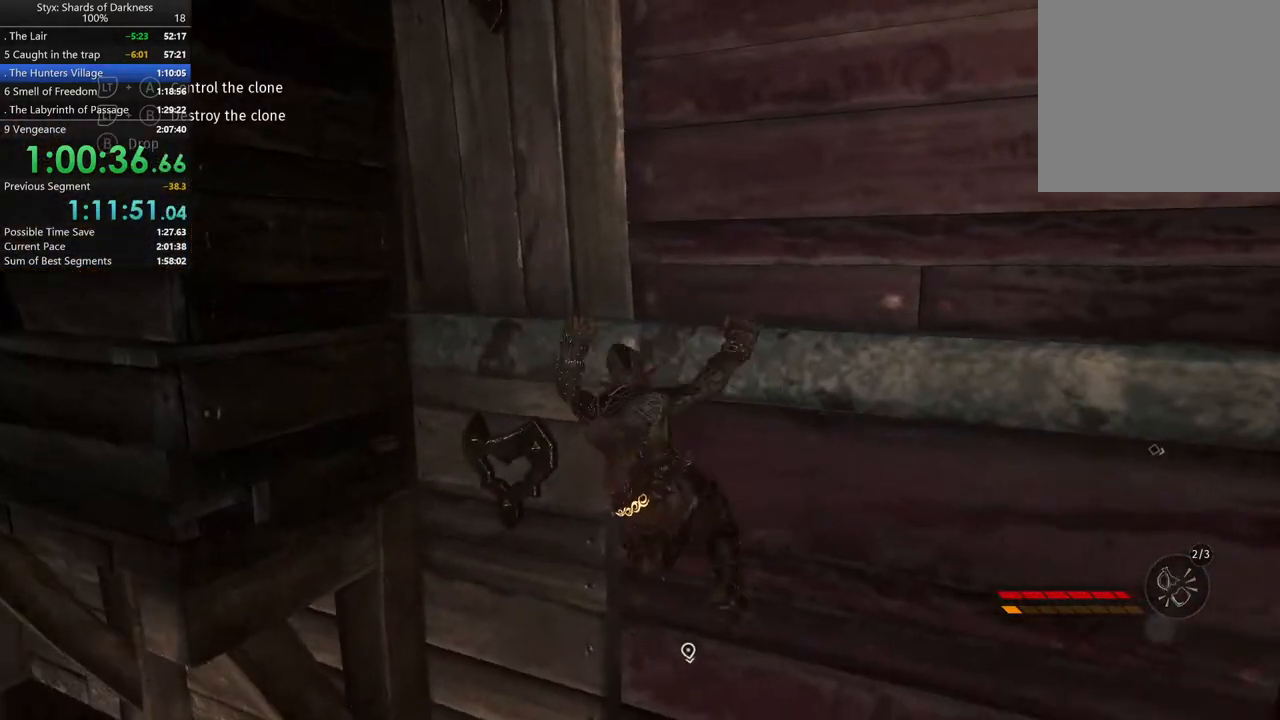
{"buttons": ["A"], "left_stick": "up", "right_stick": "center", "button_events": [[500, "A", "down"]]}